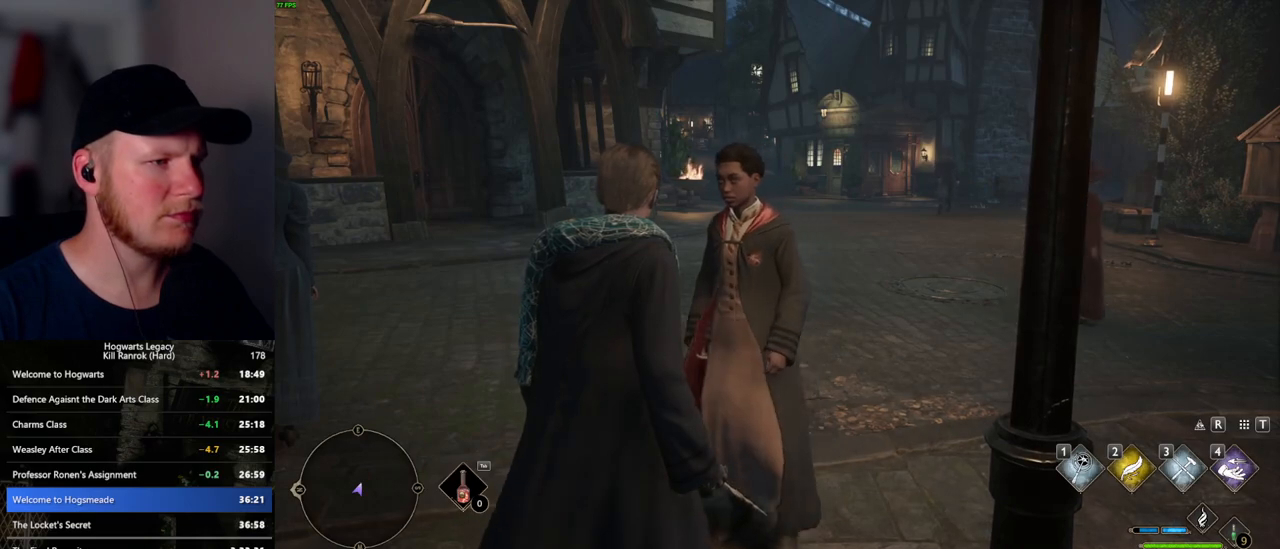
Gameplay with keyboard and mouse; each line is a JSON object with the keys and mouse buttons held at the frame after it. "events" lists presses ("down") and releases ("up") of ".", "/", "0", "1", "2", "3", "4", "5", "6", "7", "8", "9", "a", "alt_l", "alt_r", "b", "backslash", "backspace", "c", "caps_lock", "comma", "ctrl_l", "ctrl_r", "d", "e", "equals", "escape", "f", "f1", "f10", "f11", "f12", "f2", "f3", "f5", "f6", "f7", "f8", "f9", "g", "h", "i", "j", "k", "l", "lbracket", "m", "minus", "n", "o", "p", "q", "quote", "r", "rbracket", "return", "s", "semicolon", "shift_l", "shift_r", "space", "super", "super_r", "t", "tab", "tilde", "u", "v", "w", "x", "y", "z", "mouse_left", "mouse_wheel", "mouse_right", "mouse_mb4" and "mouse_mb5" between this image and that frame as [ms after this image, input, new state], when the widget could be followed in between. "mouse_left", "mouse_wheel", "mouse_right", "mouse_mb4", "mouse_mb5" = the "left", "wheel", "right", "mb4", "mb5" buttons of the "mouse" list. No other keys are recorded. "wheel" means that the mouse wheel is clicked or scrolled. Mouse movement is not recorded. Not read: f4.
{"keys": [], "mouse": [], "events": [[384, "m", "down"], [500, "m", "up"]]}
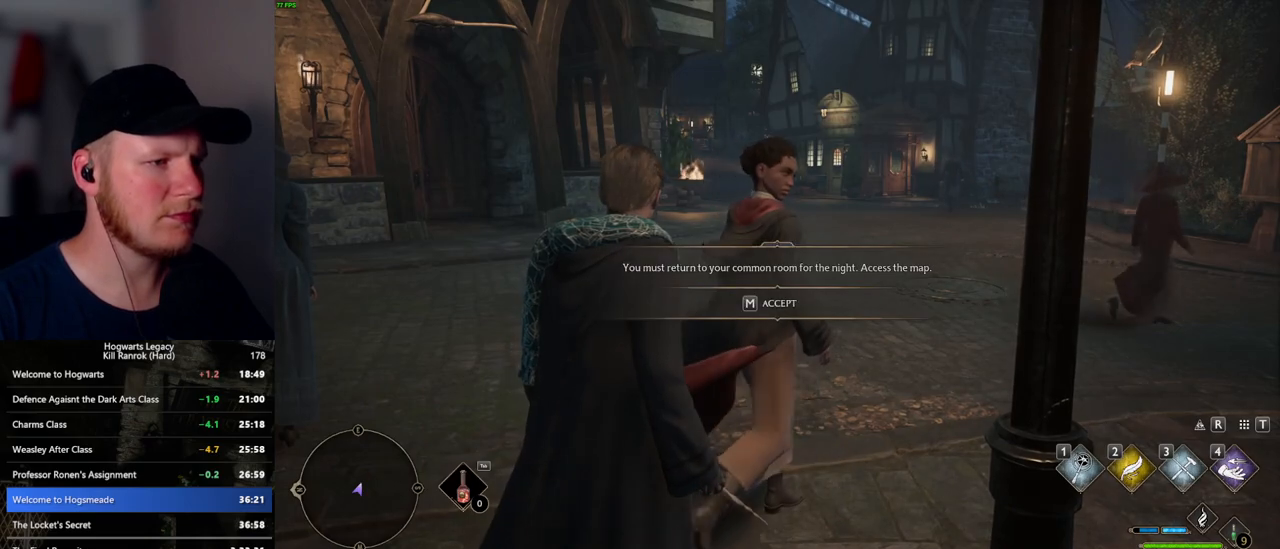
{"keys": [], "mouse": [], "events": []}
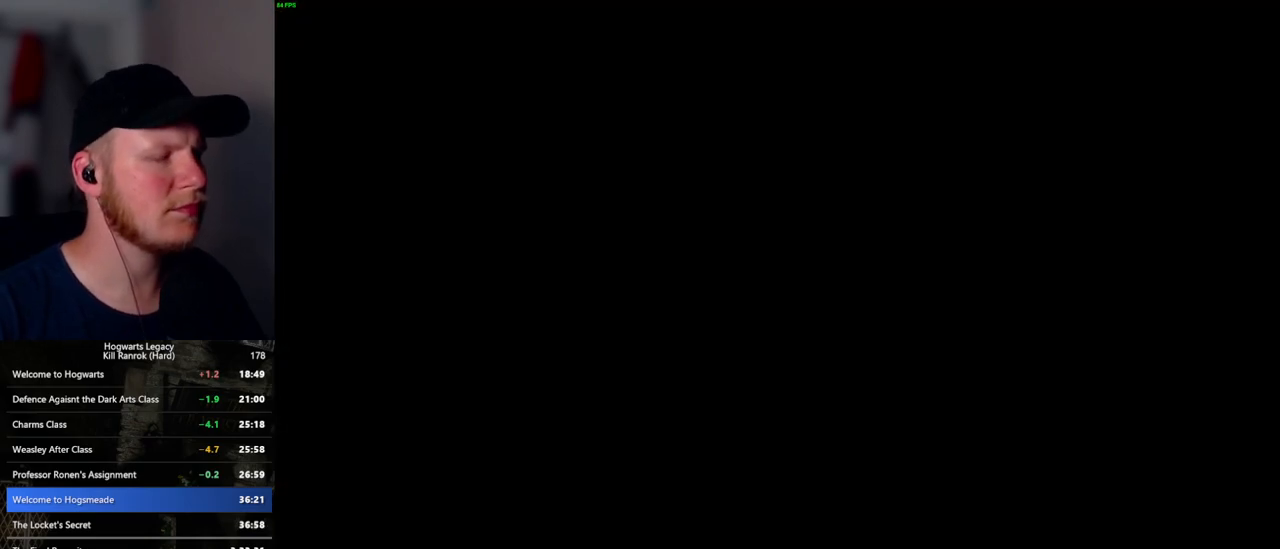
{"keys": [], "mouse": [], "events": []}
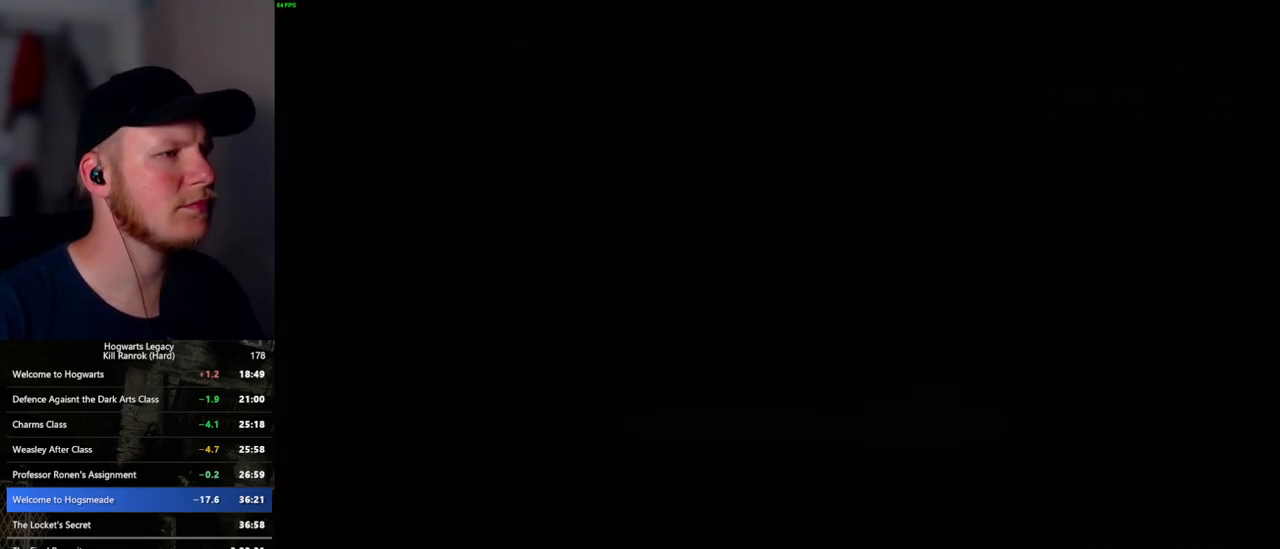
{"keys": [], "mouse": [], "events": [[267, "space", "down"], [350, "space", "up"]]}
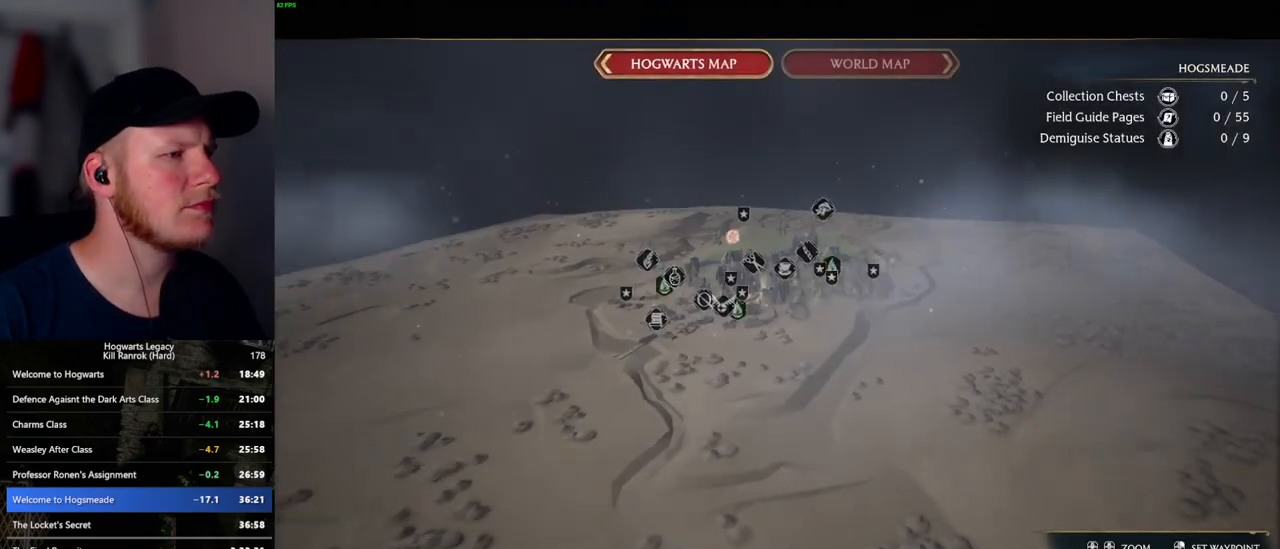
{"keys": [], "mouse": [], "events": []}
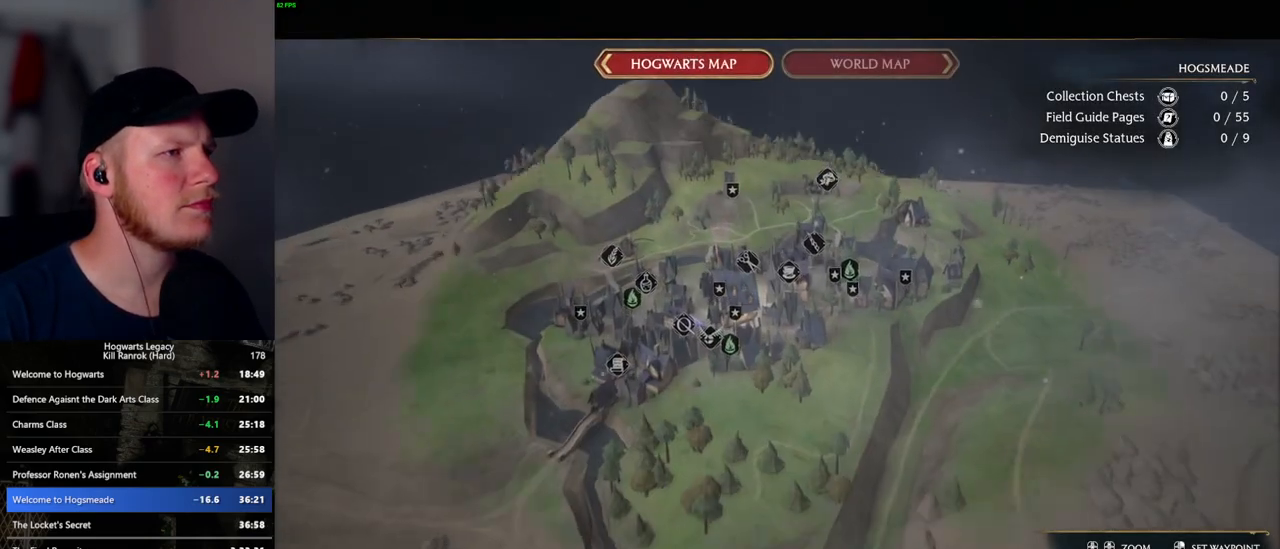
{"keys": [], "mouse": ["left"], "events": [[484, "mouse_left", "down"]]}
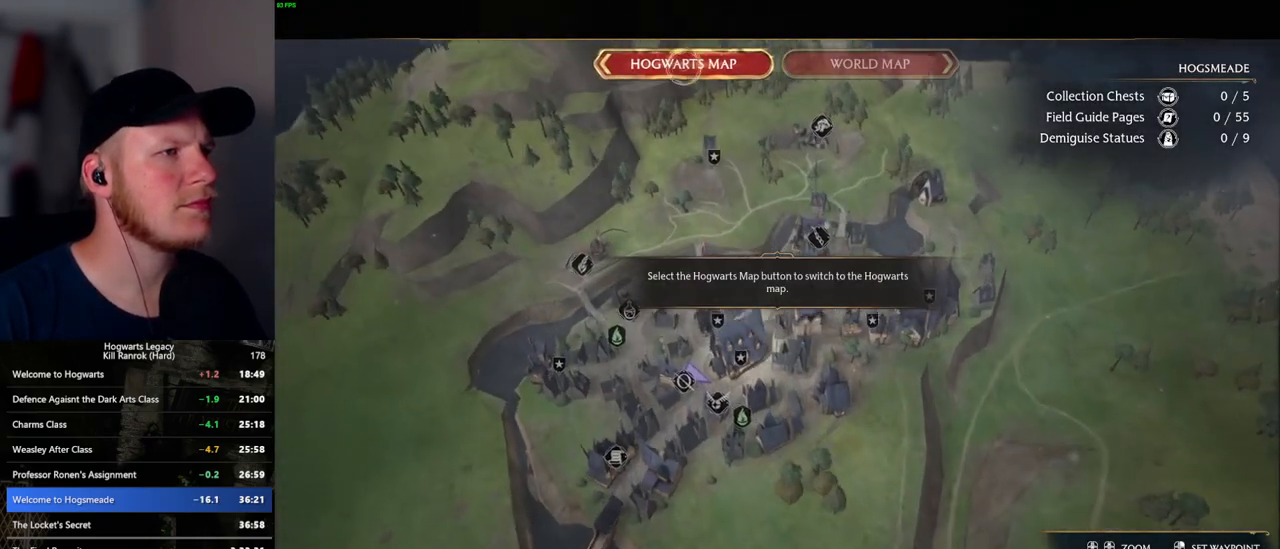
{"keys": [], "mouse": [], "events": [[100, "mouse_left", "up"]]}
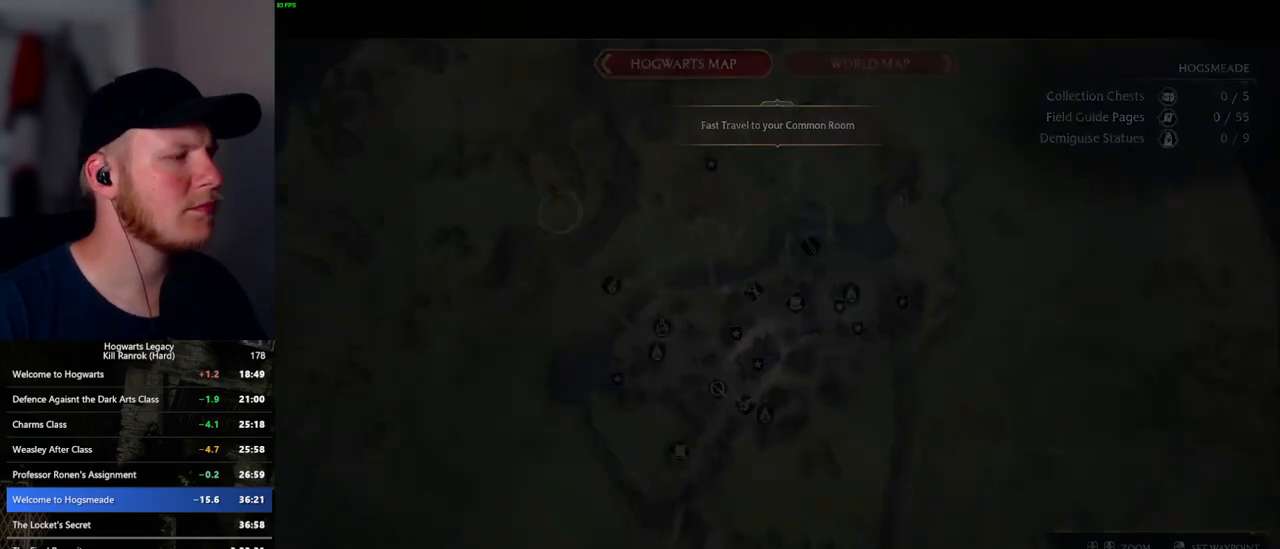
{"keys": [], "mouse": [], "events": []}
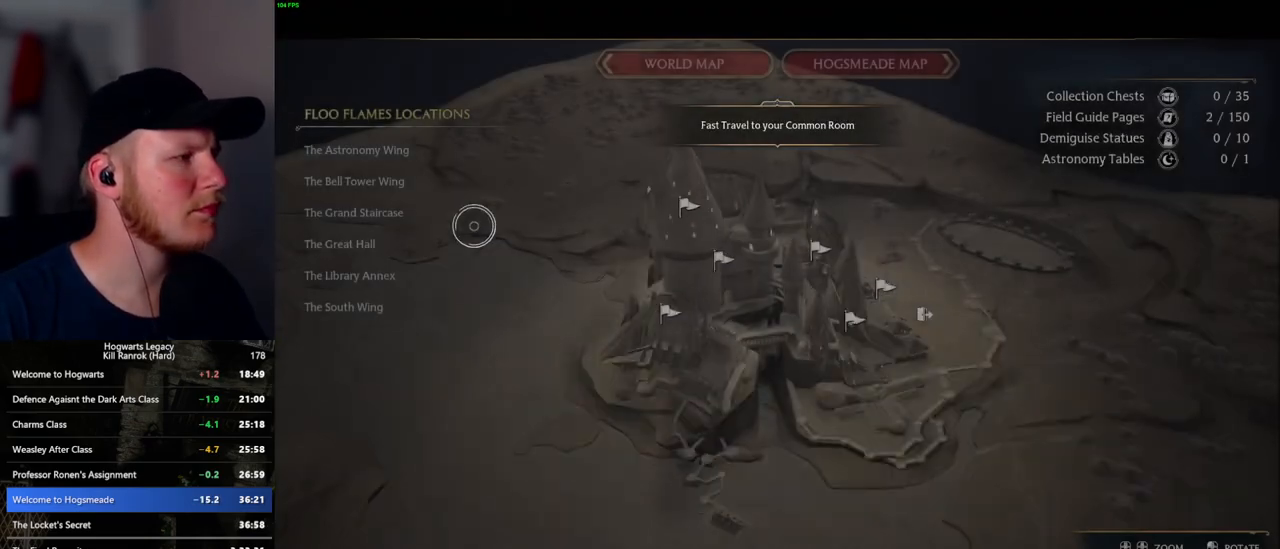
{"keys": [], "mouse": [], "events": [[317, "mouse_left", "down"], [400, "mouse_left", "up"]]}
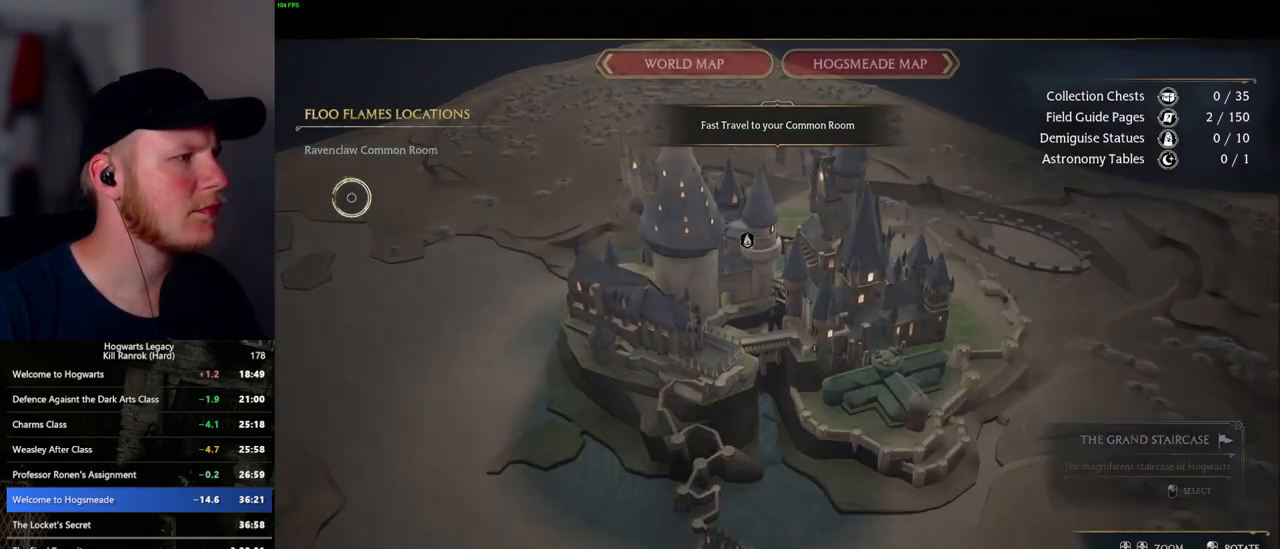
{"keys": [], "mouse": [], "events": [[134, "mouse_left", "down"], [267, "mouse_left", "up"]]}